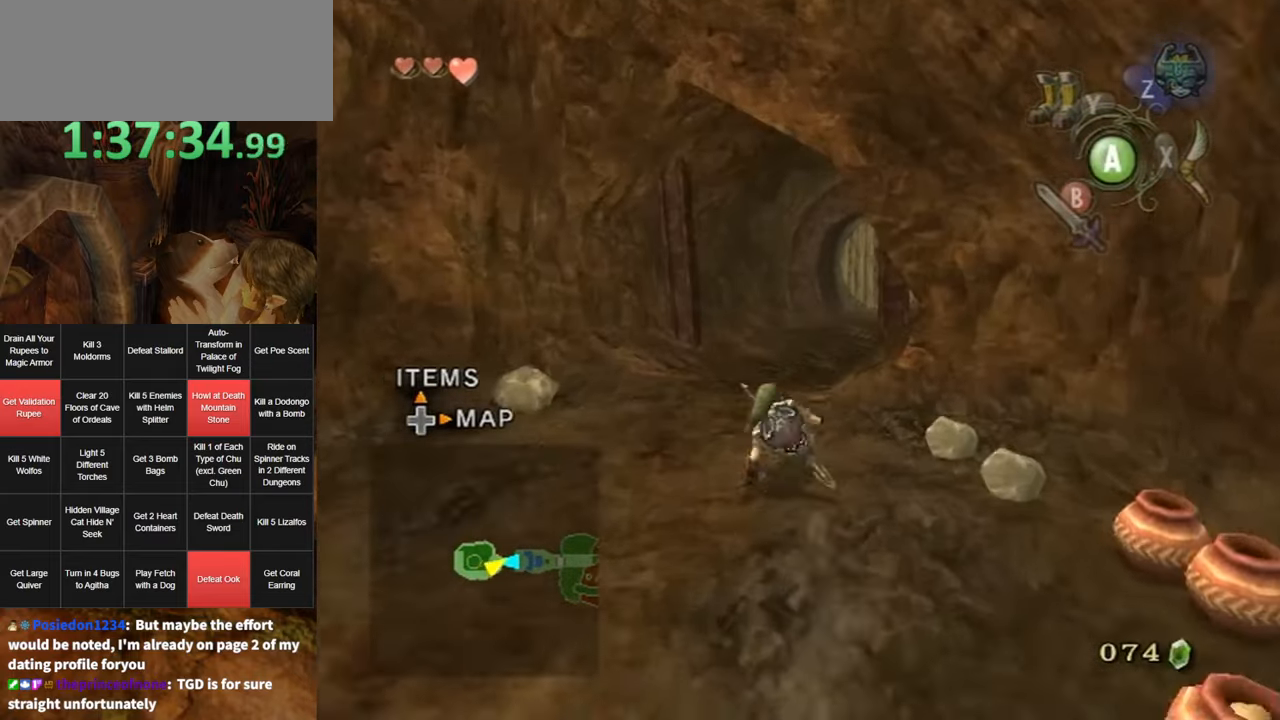
Gameplay with a controller (Nintendo layout); each line is a JSON object with the inputs held at the frame after it. "events" lists button and stick changes between this image and that frame as [ms after this image, input, new state], when the widget could be followed in between. Not read: L3 R3.
{"buttons": [], "left_stick": "up", "right_stick": "center", "events": [[100, "A", "down"], [200, "A", "up"], [234, "A", "down"], [317, "A", "up"]]}
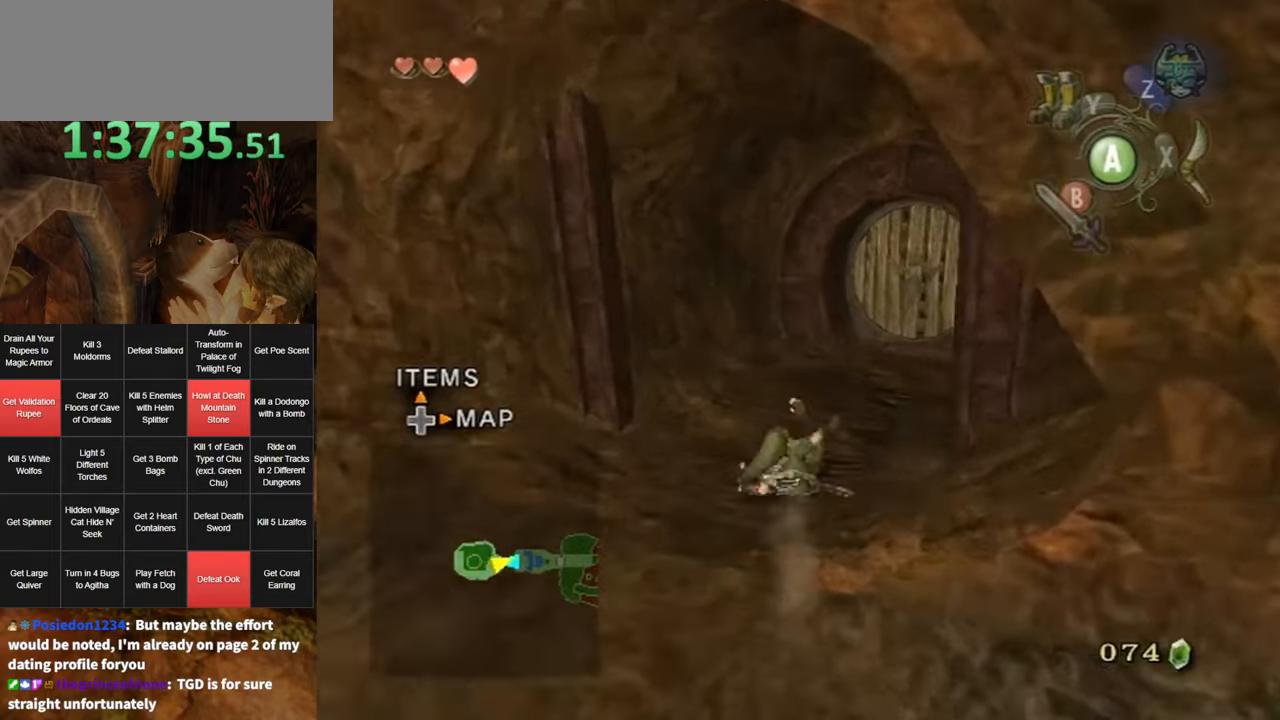
{"buttons": [], "left_stick": "up-right", "right_stick": "center", "events": [[100, "left_stick", "up-right"], [284, "A", "down"], [317, "A", "up"]]}
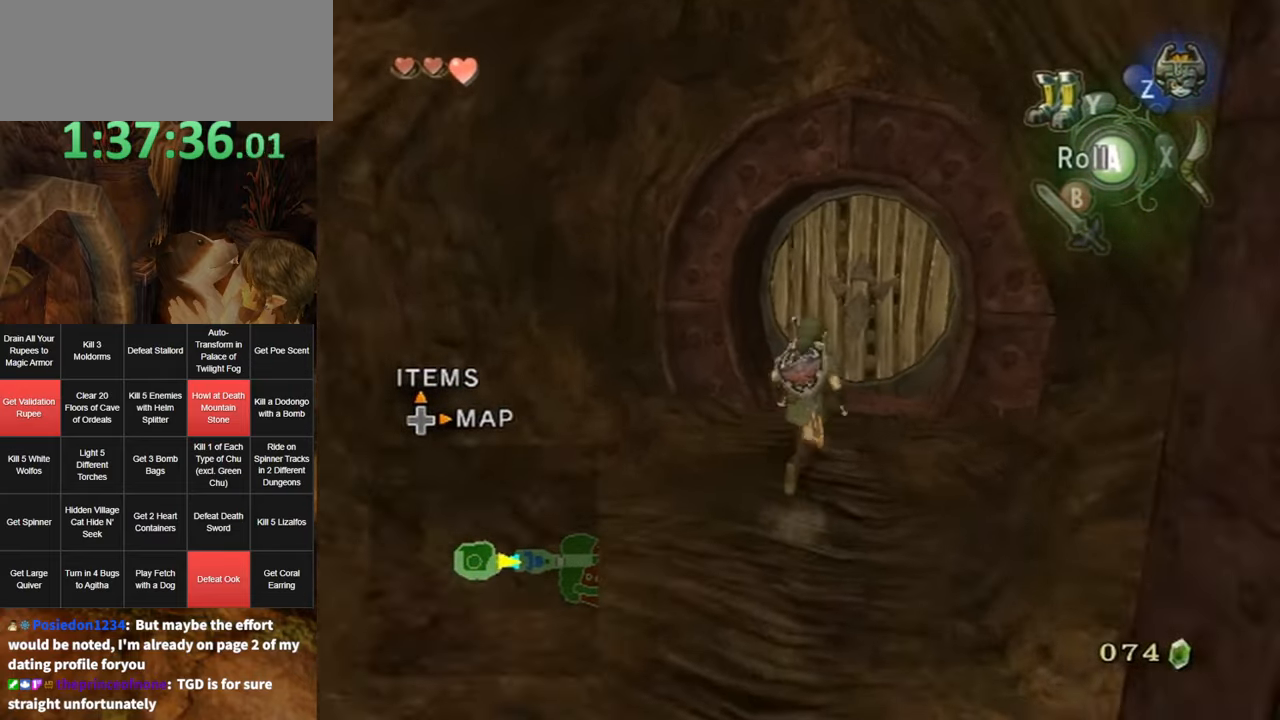
{"buttons": [], "left_stick": "up", "right_stick": "center", "events": [[417, "left_stick", "up"]]}
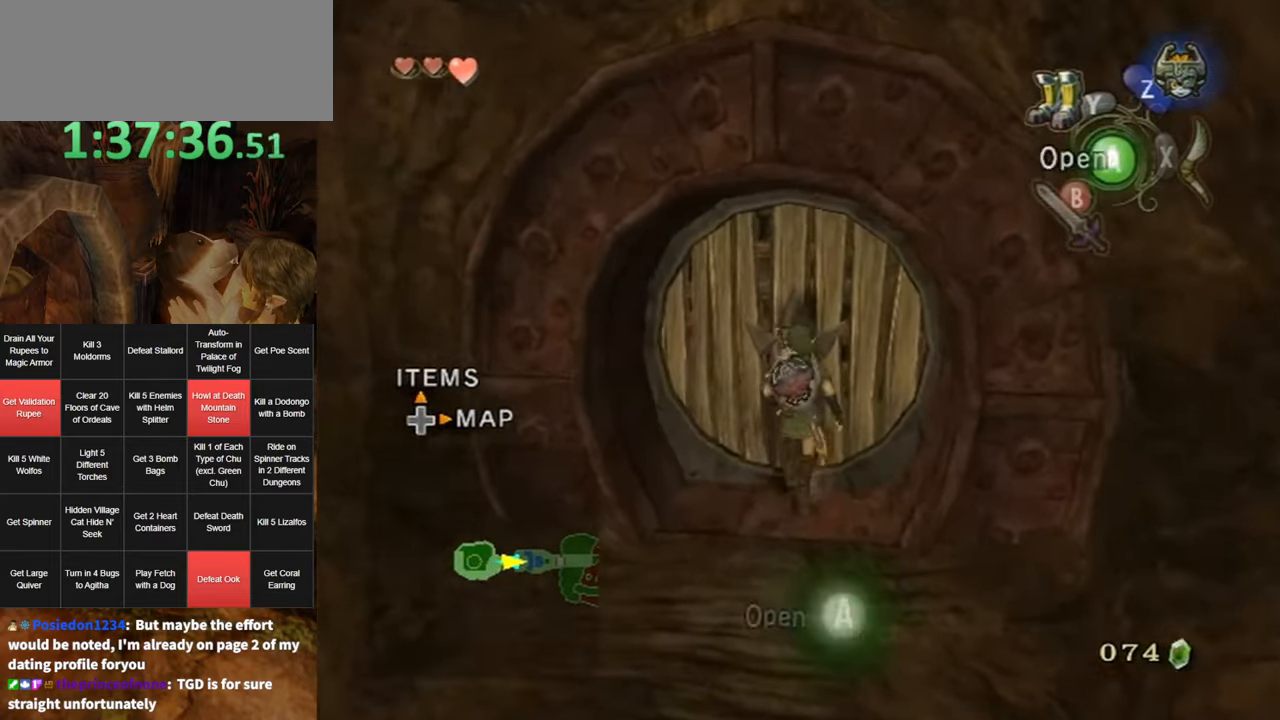
{"buttons": [], "left_stick": "center", "right_stick": "center", "events": [[67, "A", "down"], [100, "left_stick", "center"], [117, "A", "up"], [217, "A", "down"], [284, "A", "up"]]}
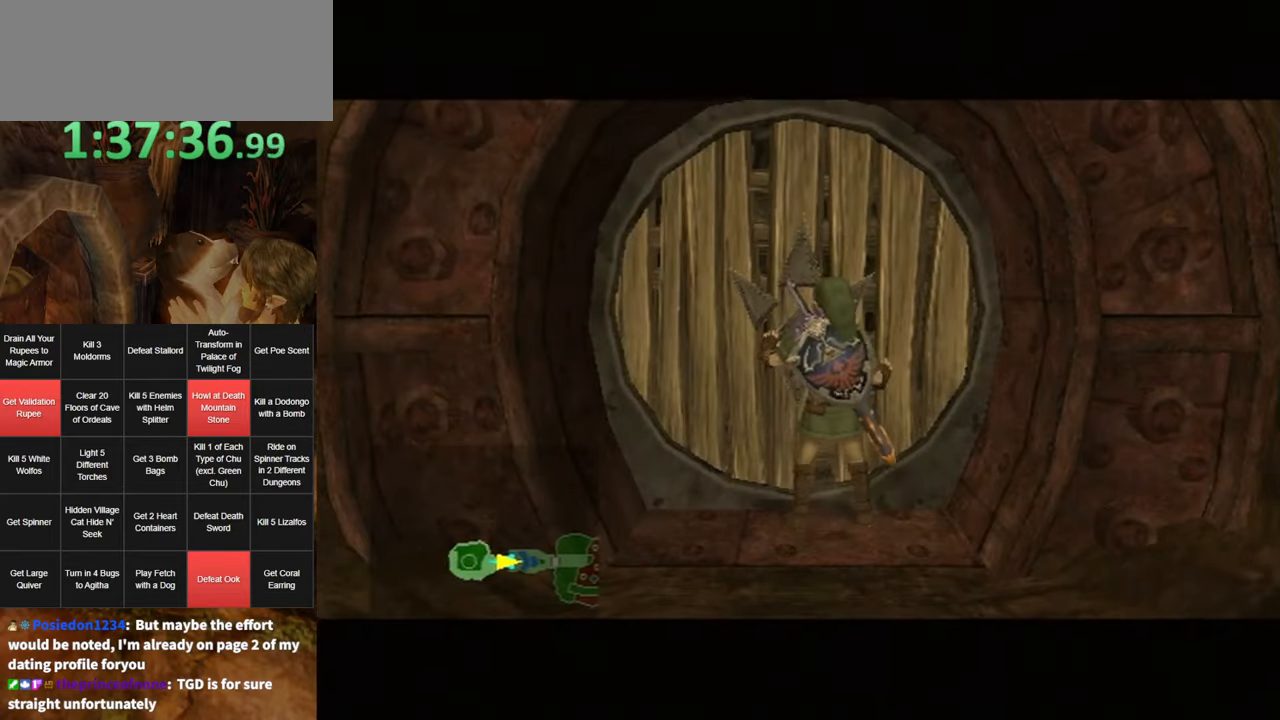
{"buttons": [], "left_stick": "center", "right_stick": "center", "events": []}
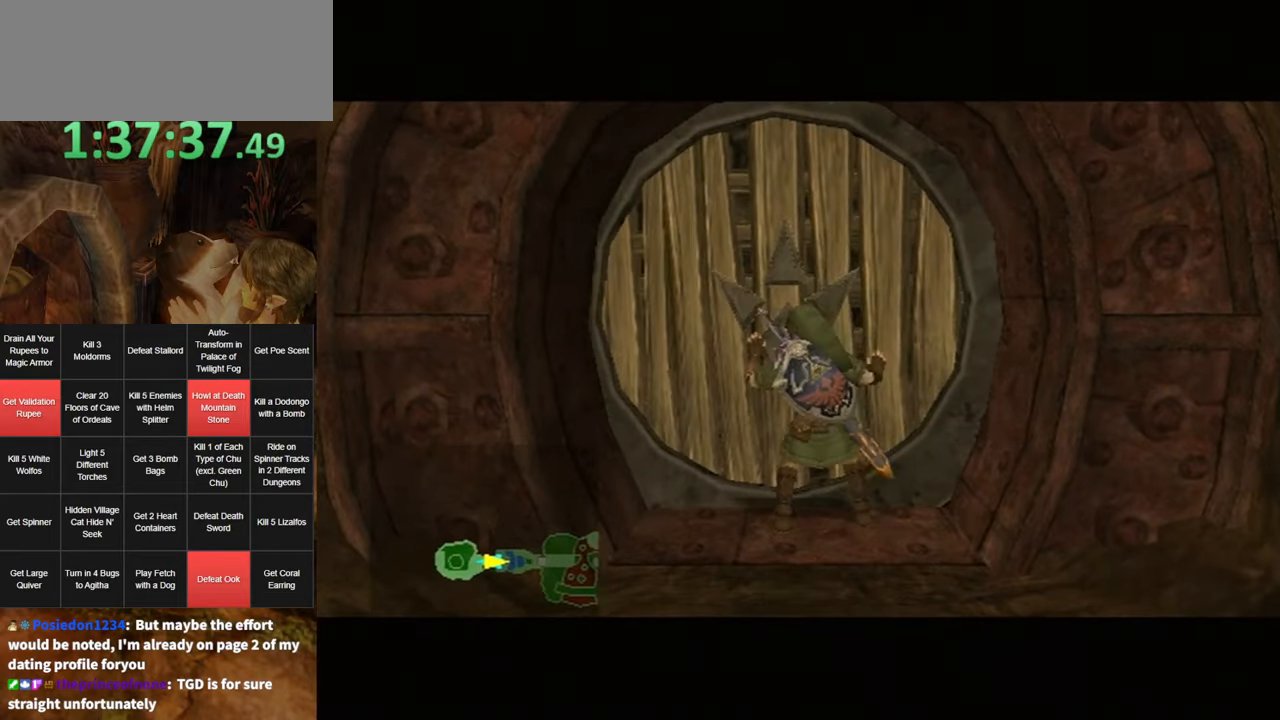
{"buttons": [], "left_stick": "center", "right_stick": "center", "events": []}
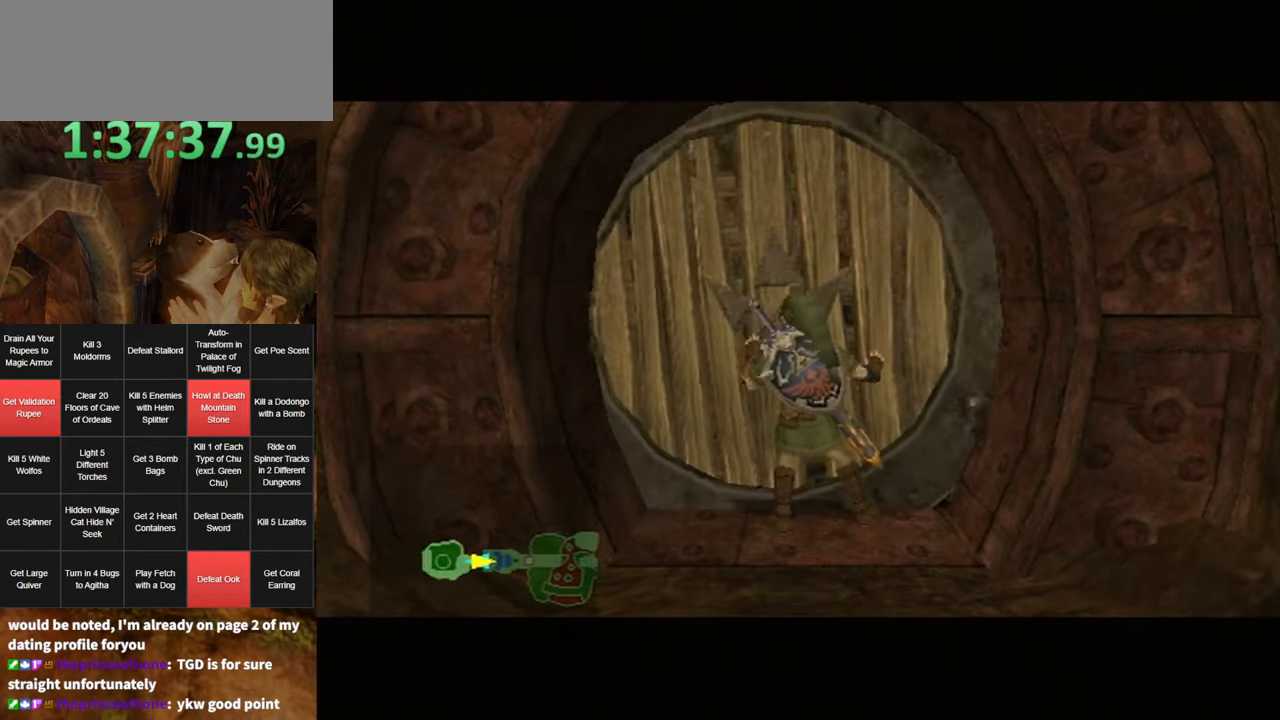
{"buttons": [], "left_stick": "center", "right_stick": "center", "events": []}
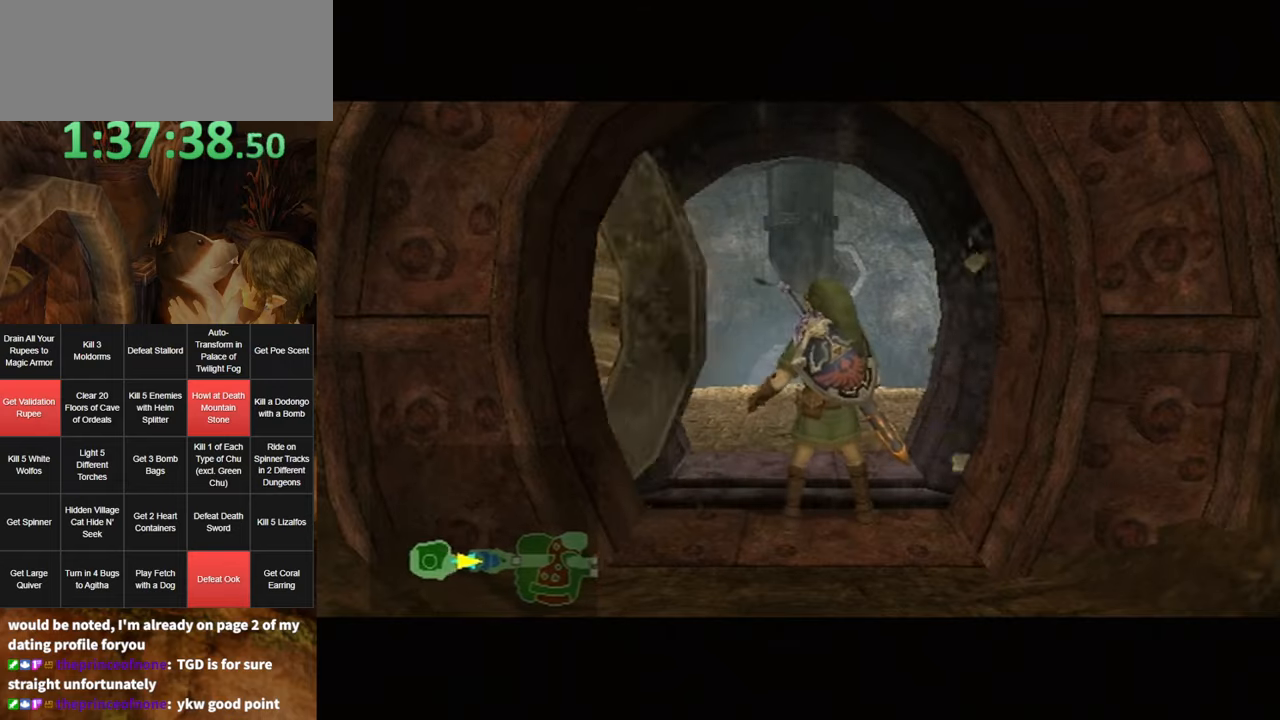
{"buttons": [], "left_stick": "center", "right_stick": "center", "events": []}
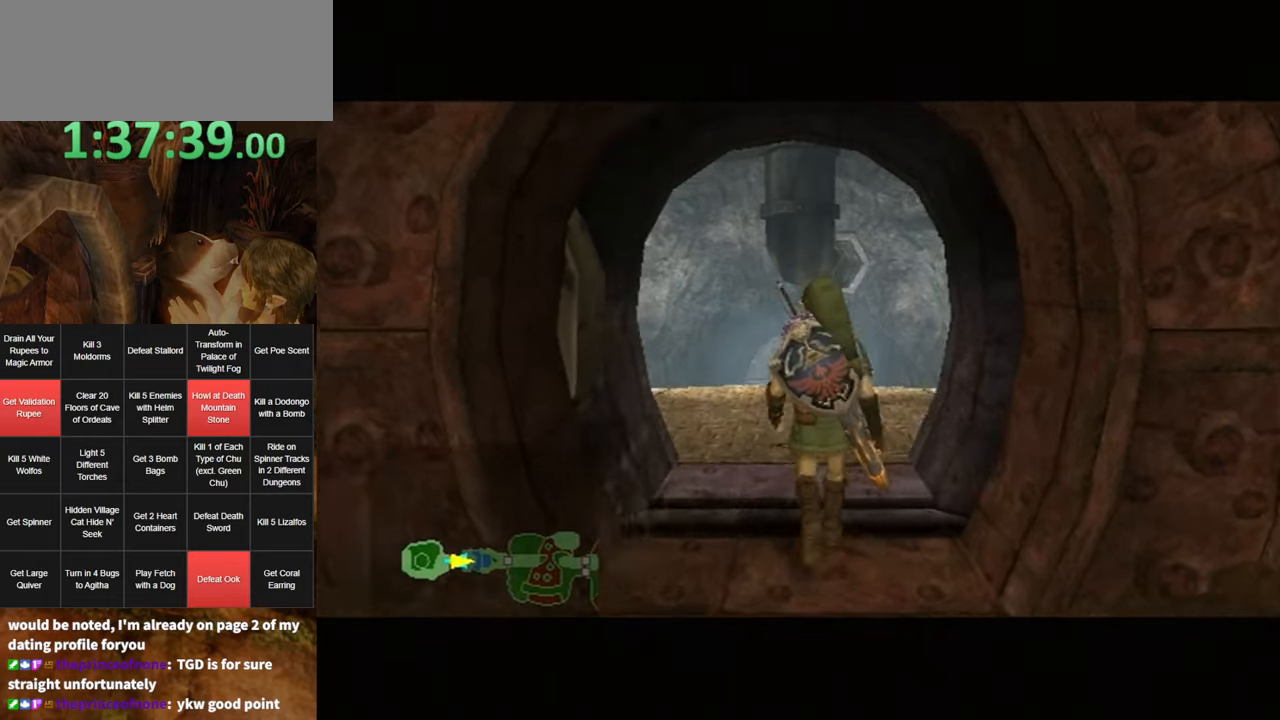
{"buttons": [], "left_stick": "up-right", "right_stick": "center", "events": [[466, "left_stick", "up-right"]]}
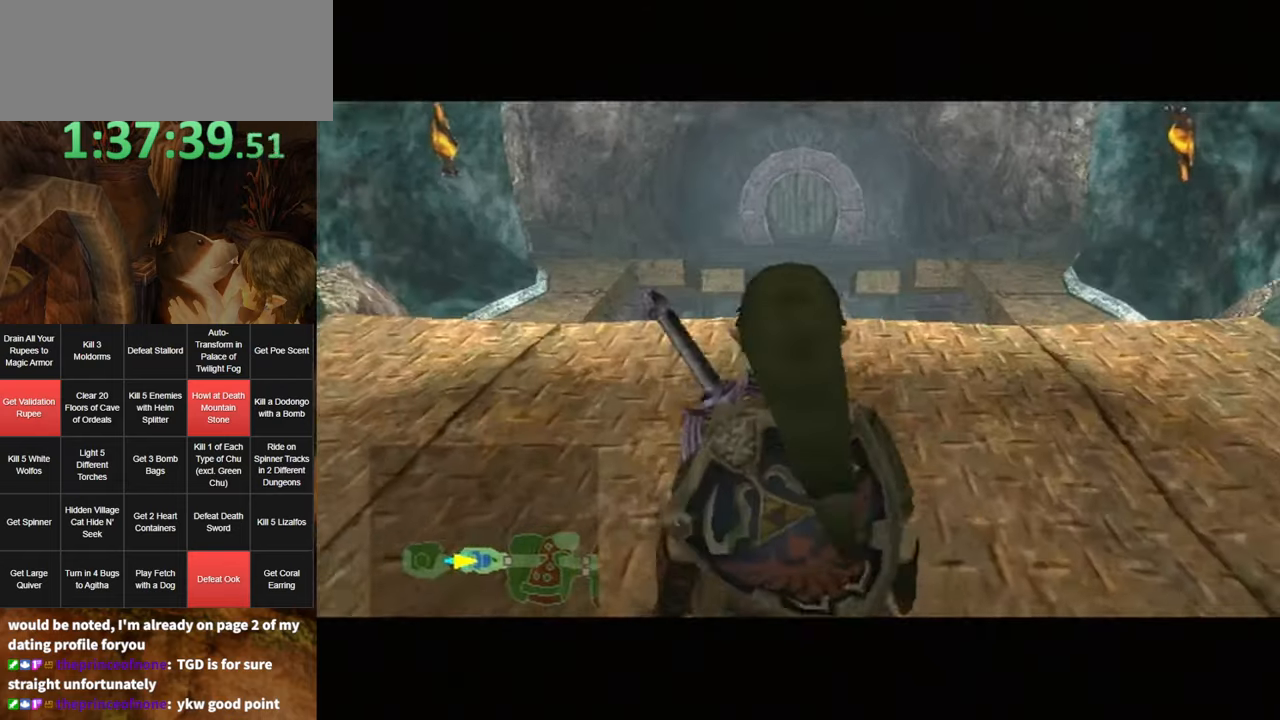
{"buttons": [], "left_stick": "up-right", "right_stick": "center", "events": []}
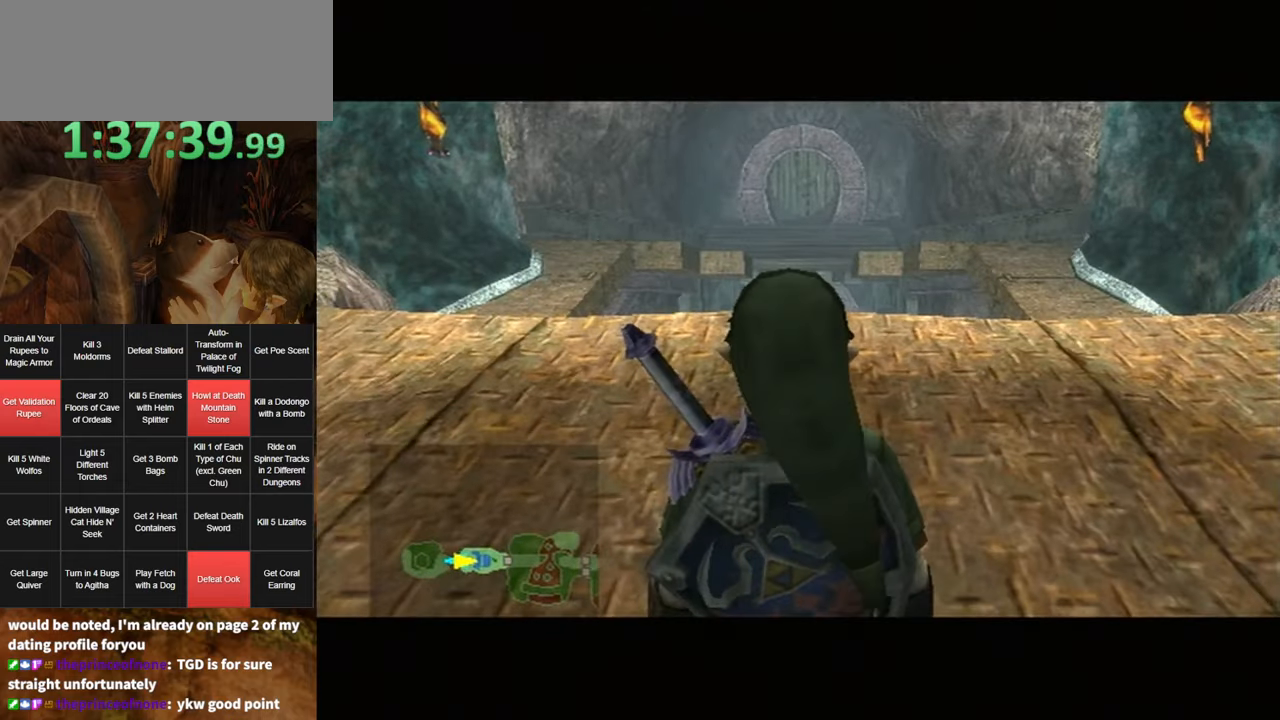
{"buttons": [], "left_stick": "up-right", "right_stick": "center", "events": []}
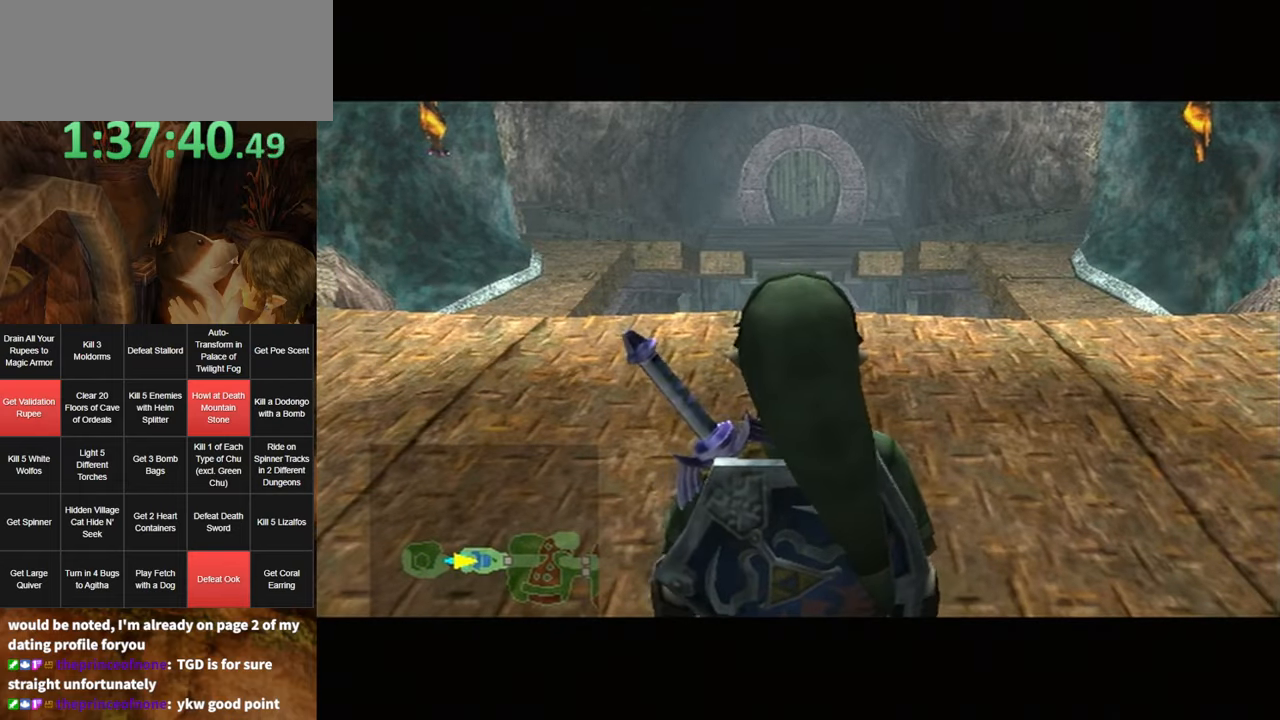
{"buttons": [], "left_stick": "up-right", "right_stick": "center", "events": []}
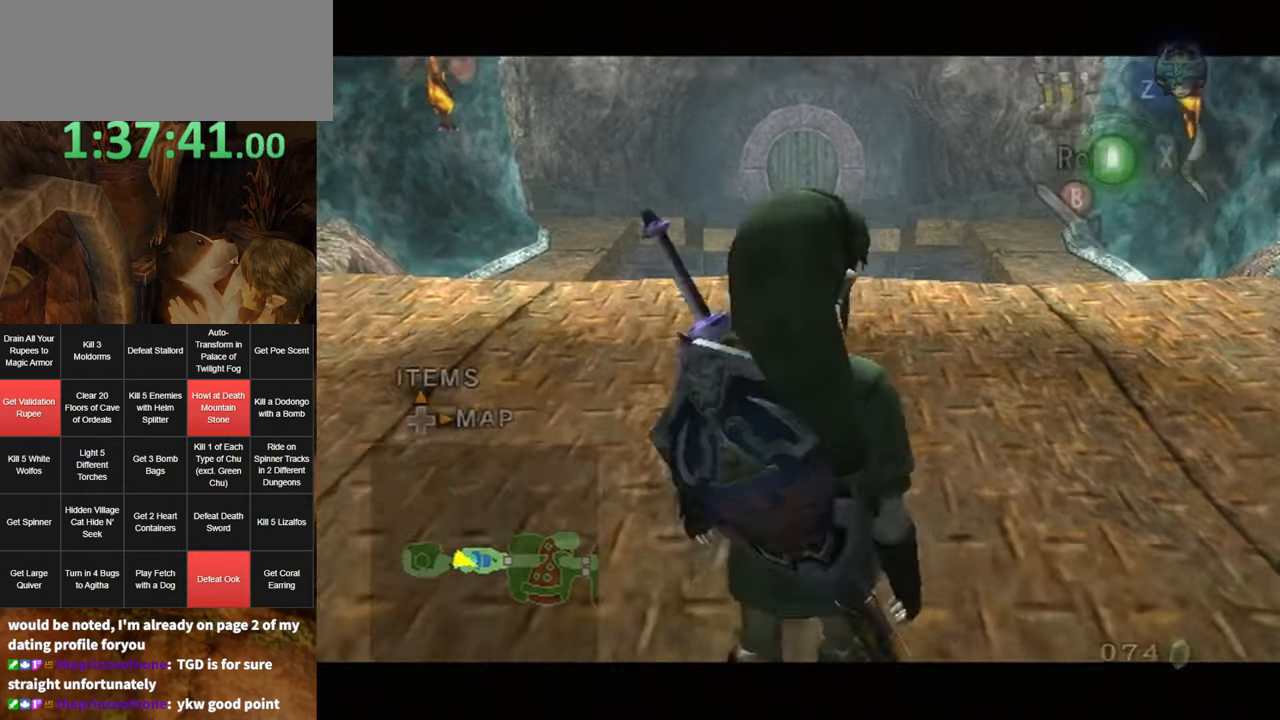
{"buttons": [], "left_stick": "up-right", "right_stick": "center", "events": [[316, "A", "down"], [400, "A", "up"]]}
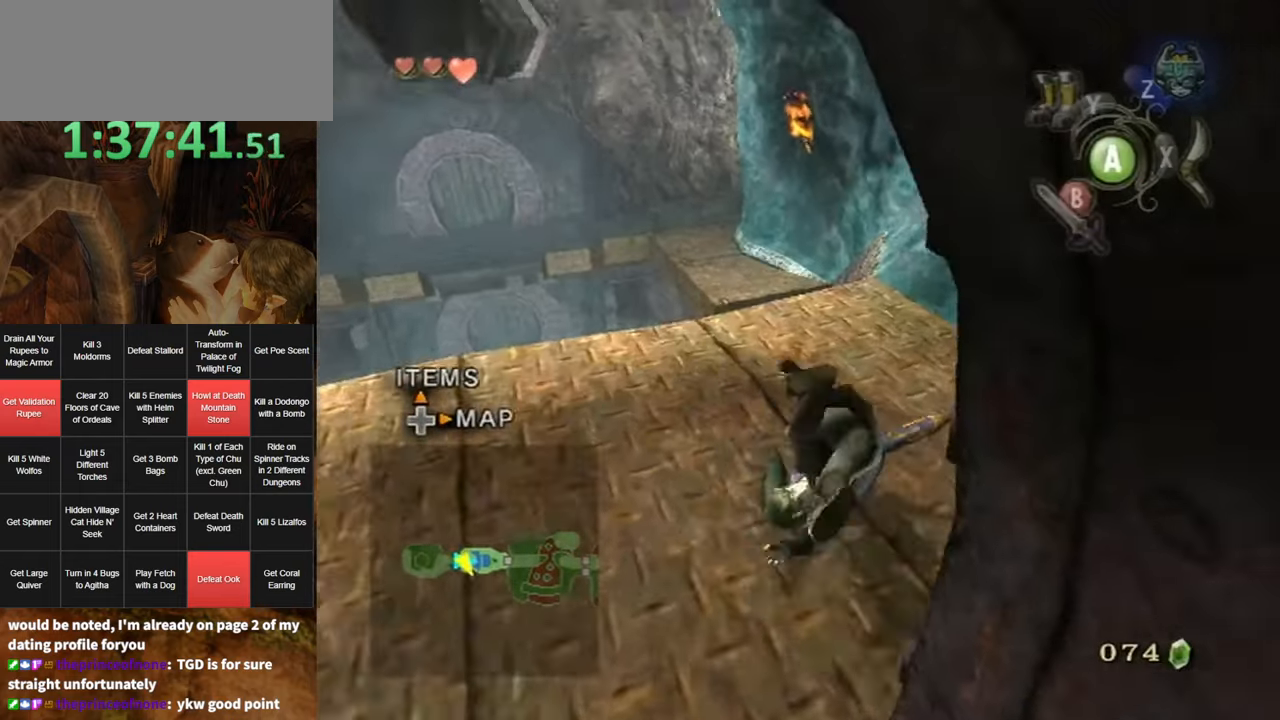
{"buttons": [], "left_stick": "up", "right_stick": "center", "events": [[316, "left_stick", "up"]]}
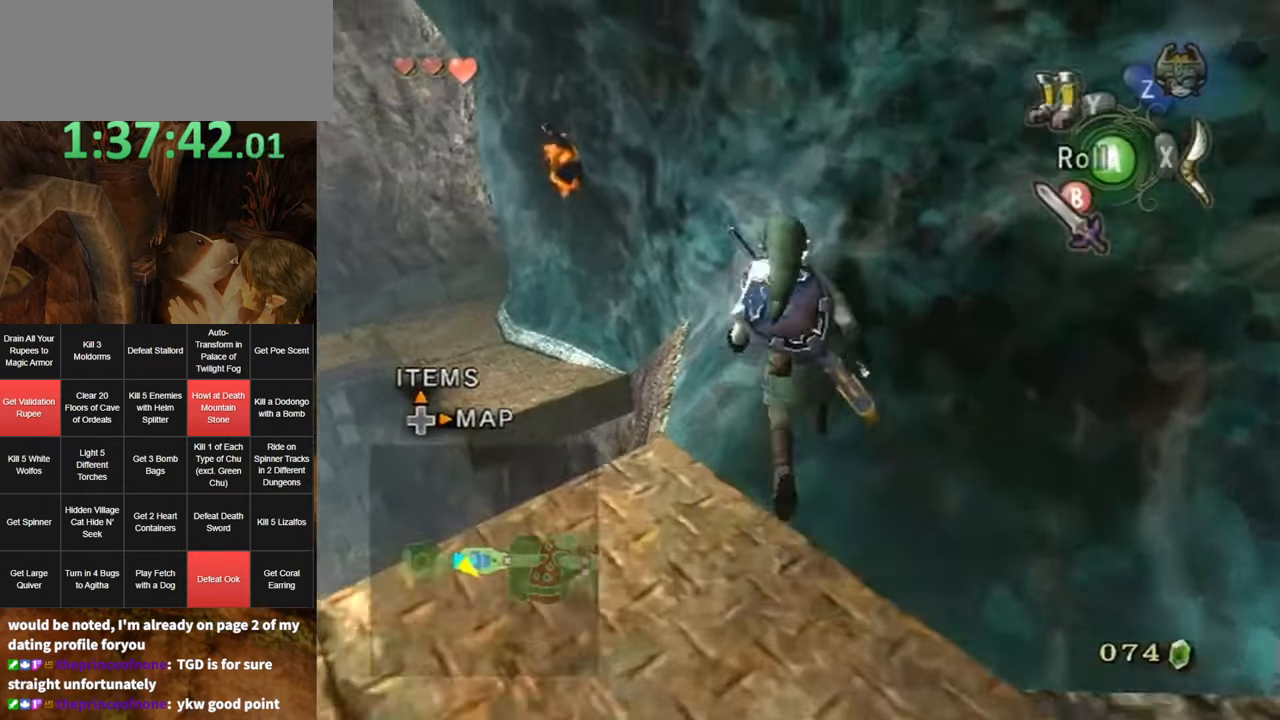
{"buttons": [], "left_stick": "up-left", "right_stick": "center", "events": [[66, "A", "down"], [133, "A", "up"], [133, "left_stick", "up-left"]]}
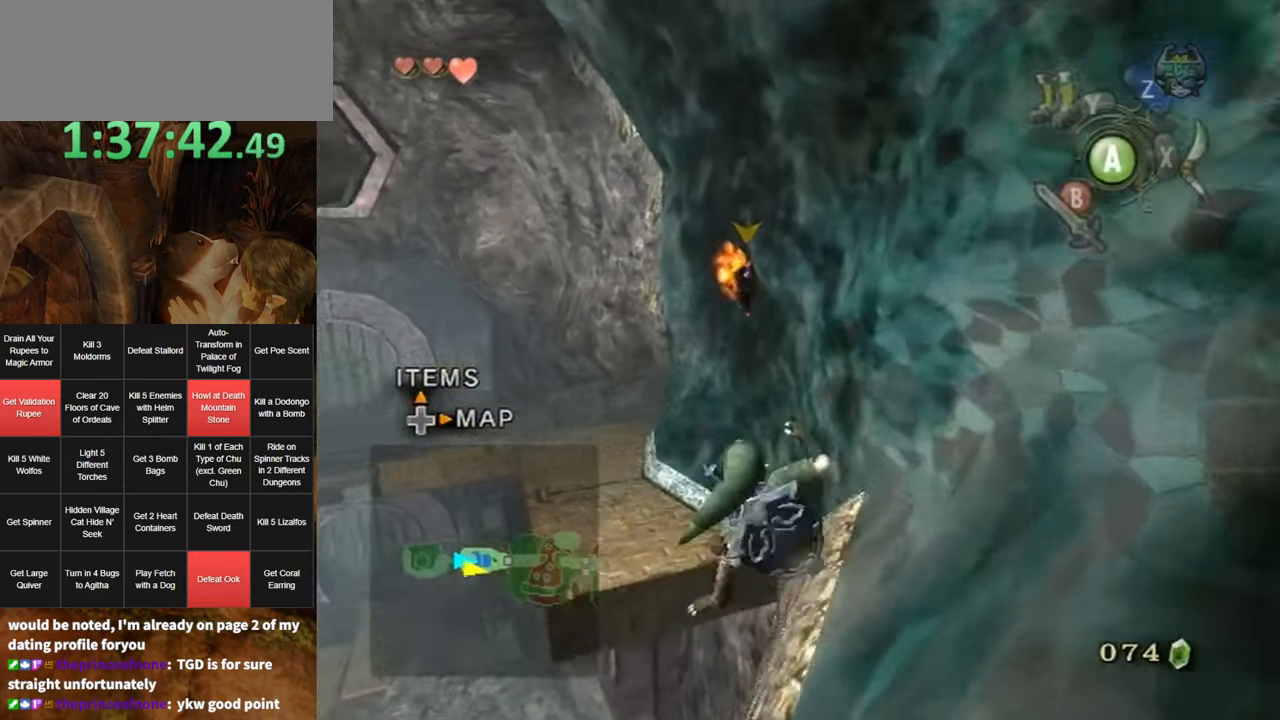
{"buttons": ["A"], "left_stick": "up-left", "right_stick": "center", "events": [[400, "A", "down"]]}
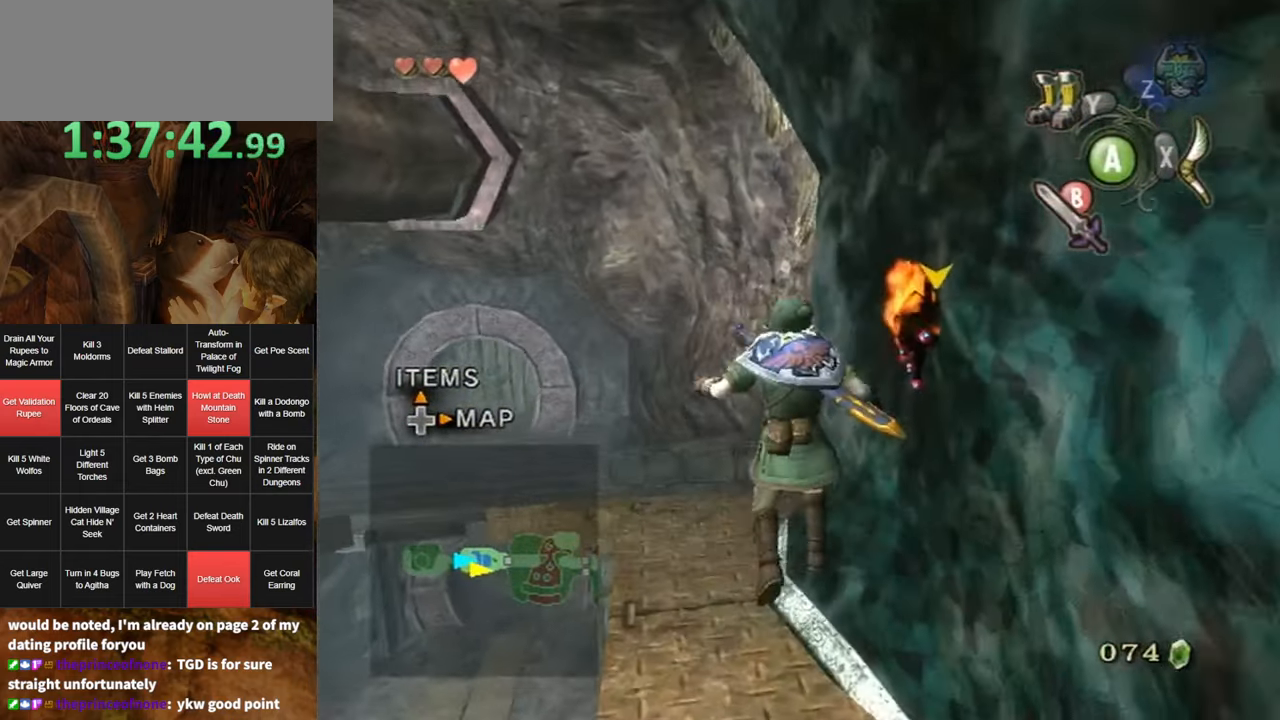
{"buttons": [], "left_stick": "up-left", "right_stick": "center", "events": [[467, "A", "up"]]}
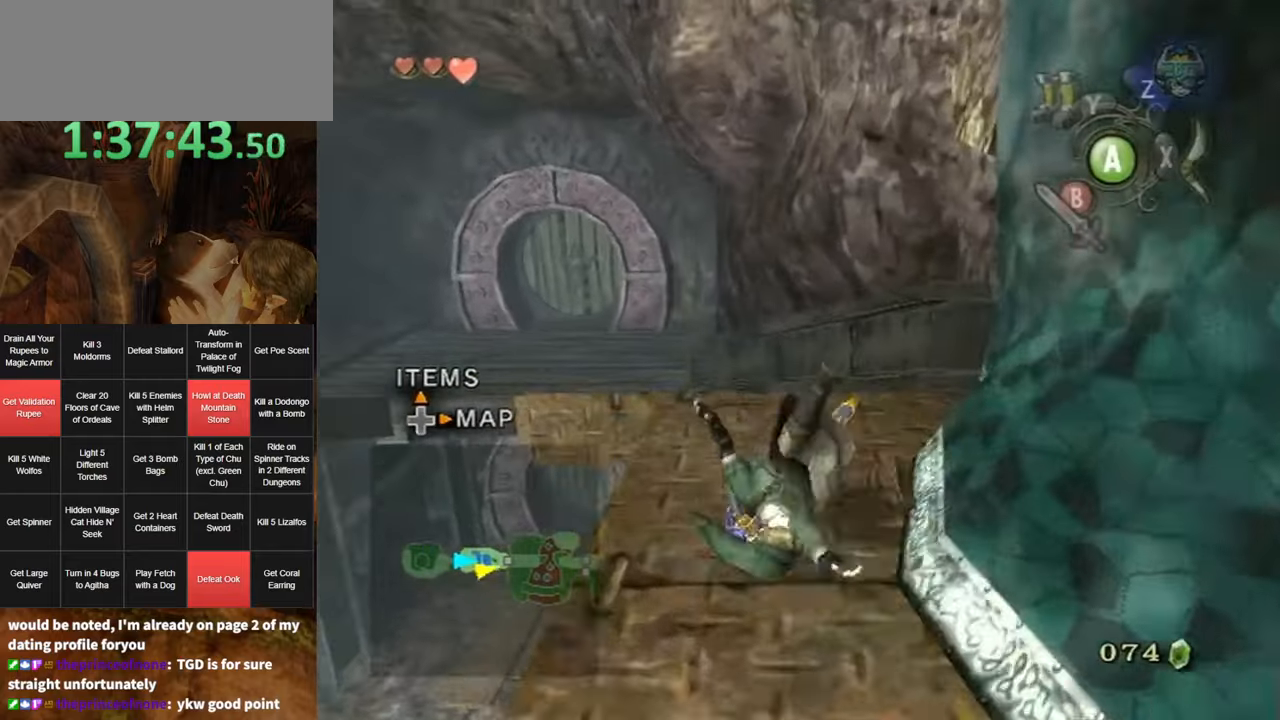
{"buttons": ["A"], "left_stick": "up", "right_stick": "center", "events": [[350, "left_stick", "up"], [467, "A", "down"]]}
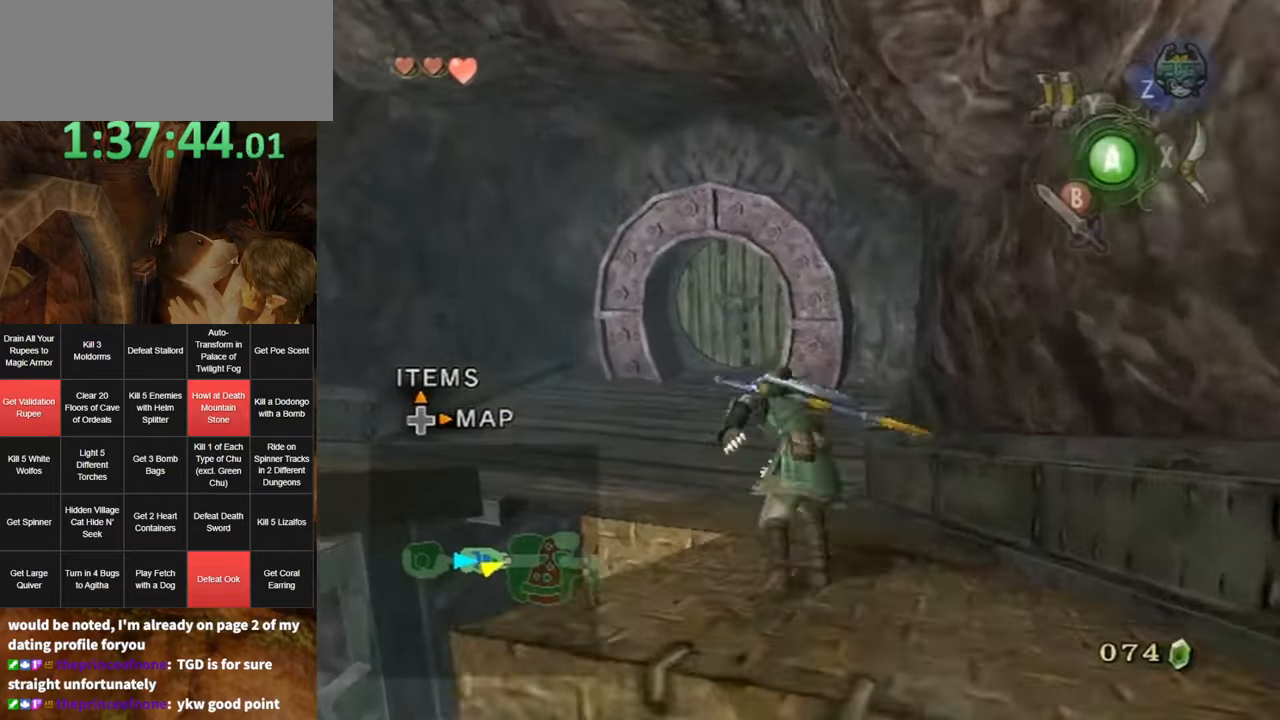
{"buttons": [], "left_stick": "up", "right_stick": "center", "events": [[33, "A", "up"], [100, "A", "down"], [133, "A", "up"]]}
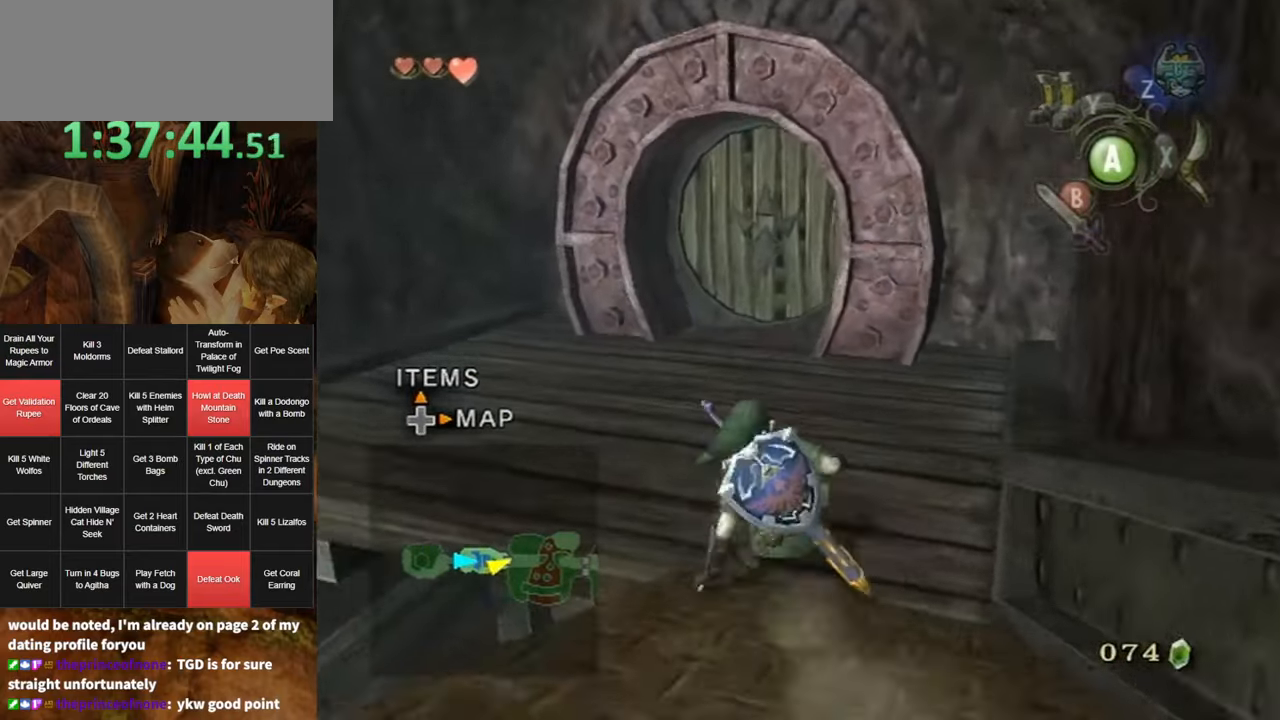
{"buttons": [], "left_stick": "up", "right_stick": "center", "events": [[150, "A", "down"], [217, "A", "up"]]}
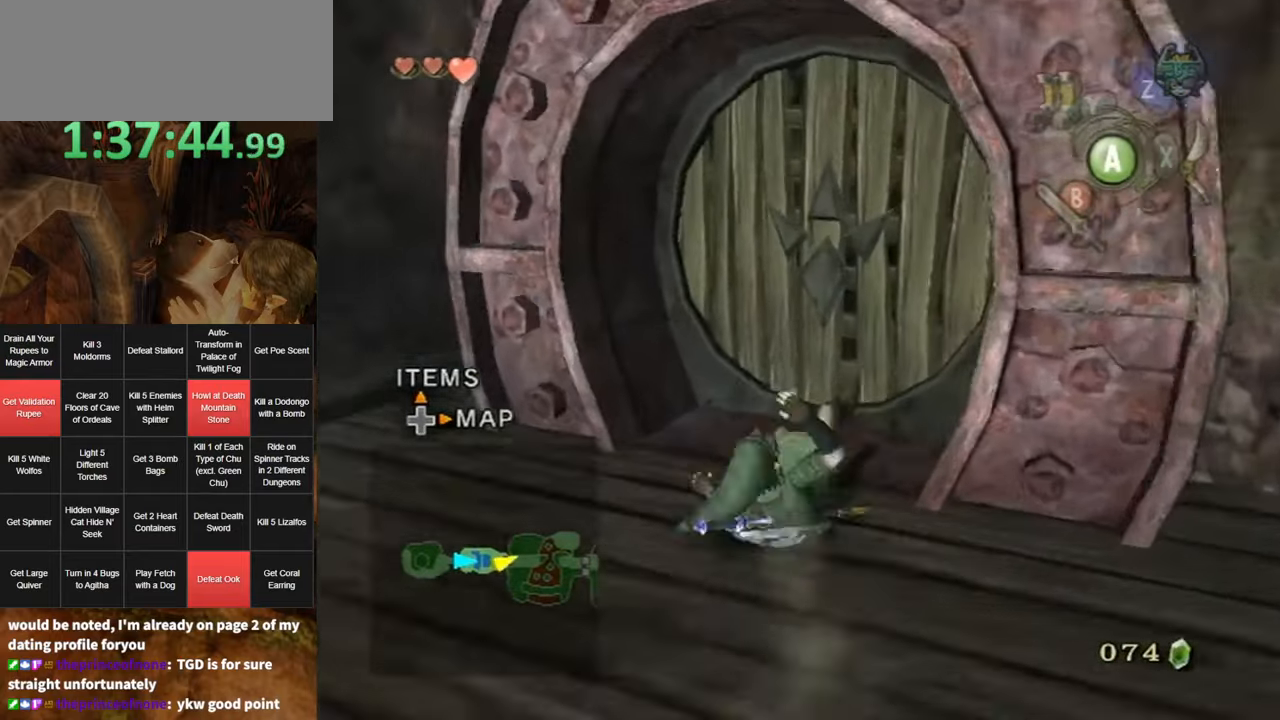
{"buttons": [], "left_stick": "center", "right_stick": "center", "events": [[183, "left_stick", "up-right"], [250, "A", "down"], [283, "left_stick", "center"], [317, "A", "up"], [383, "A", "down"], [400, "A", "up"], [433, "A", "down"], [500, "A", "up"]]}
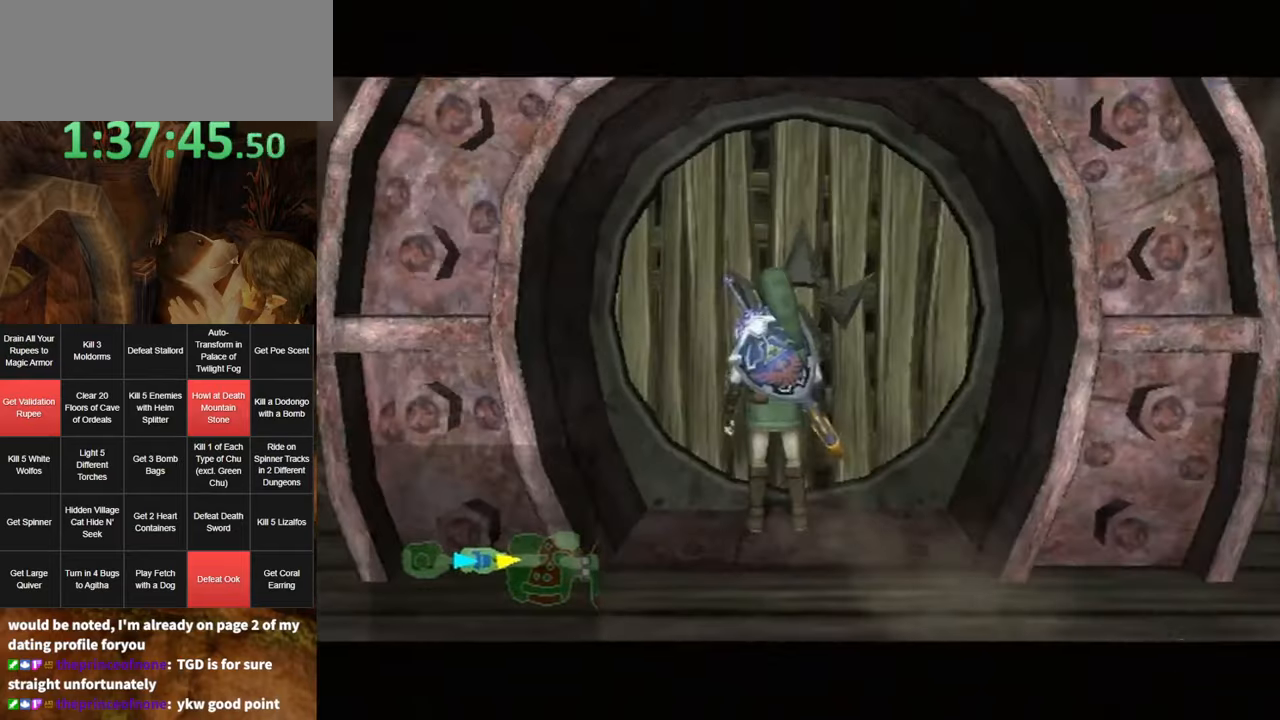
{"buttons": [], "left_stick": "center", "right_stick": "center", "events": []}
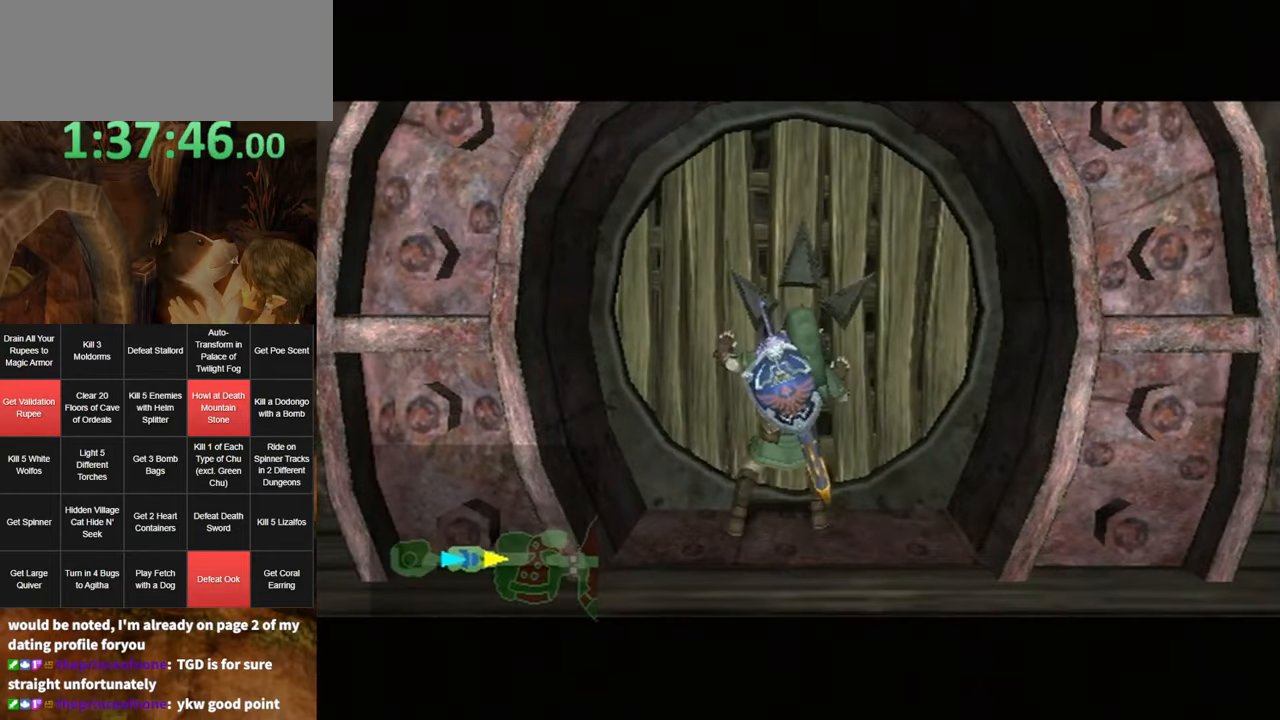
{"buttons": [], "left_stick": "center", "right_stick": "center", "events": []}
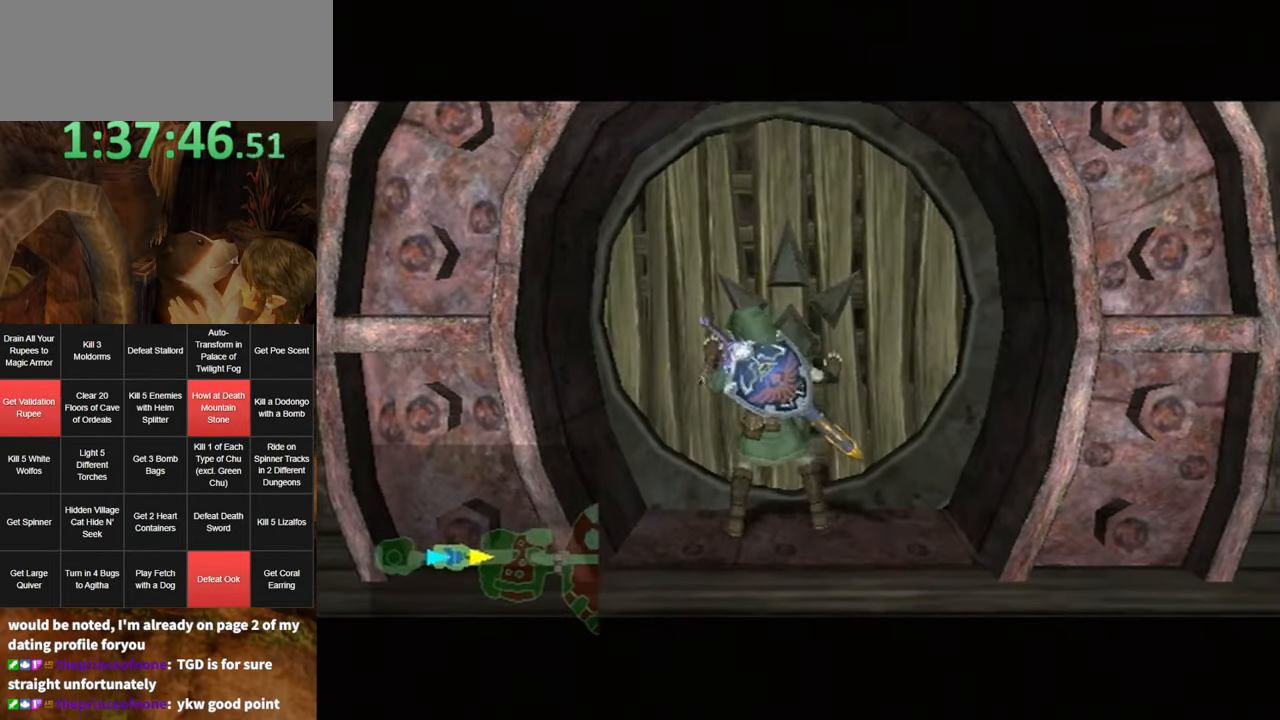
{"buttons": [], "left_stick": "center", "right_stick": "center", "events": []}
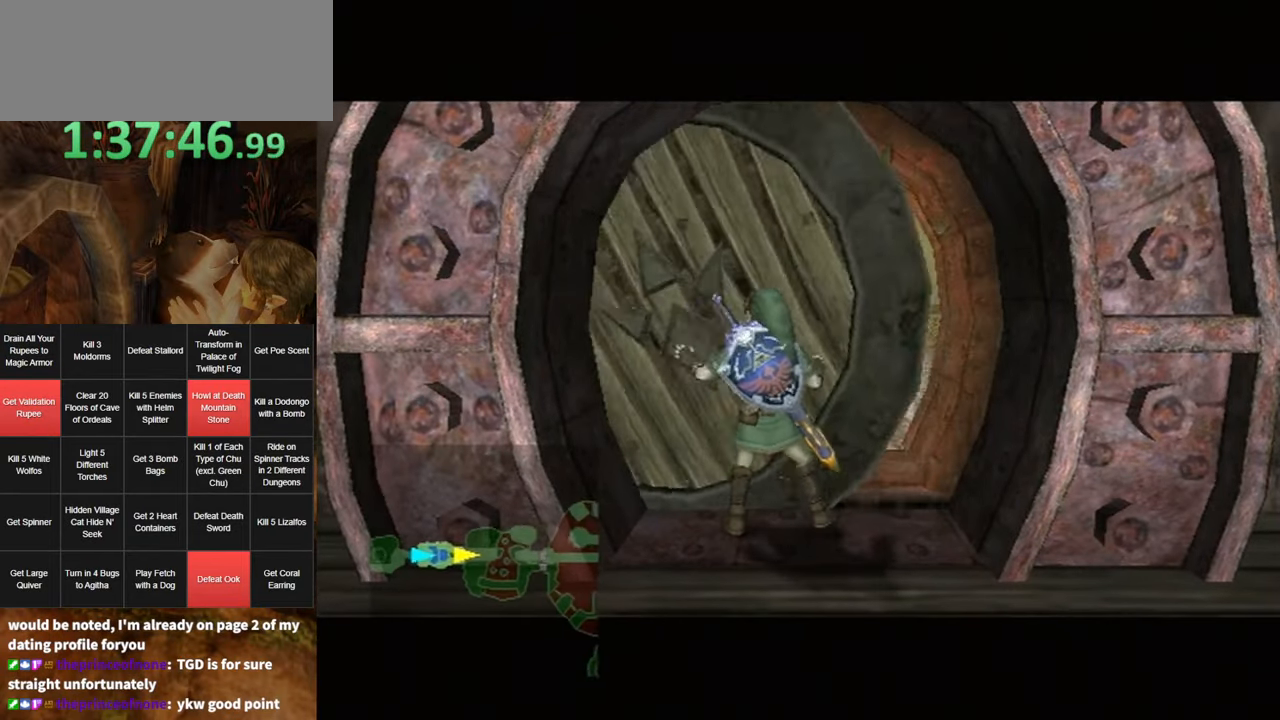
{"buttons": [], "left_stick": "center", "right_stick": "center", "events": []}
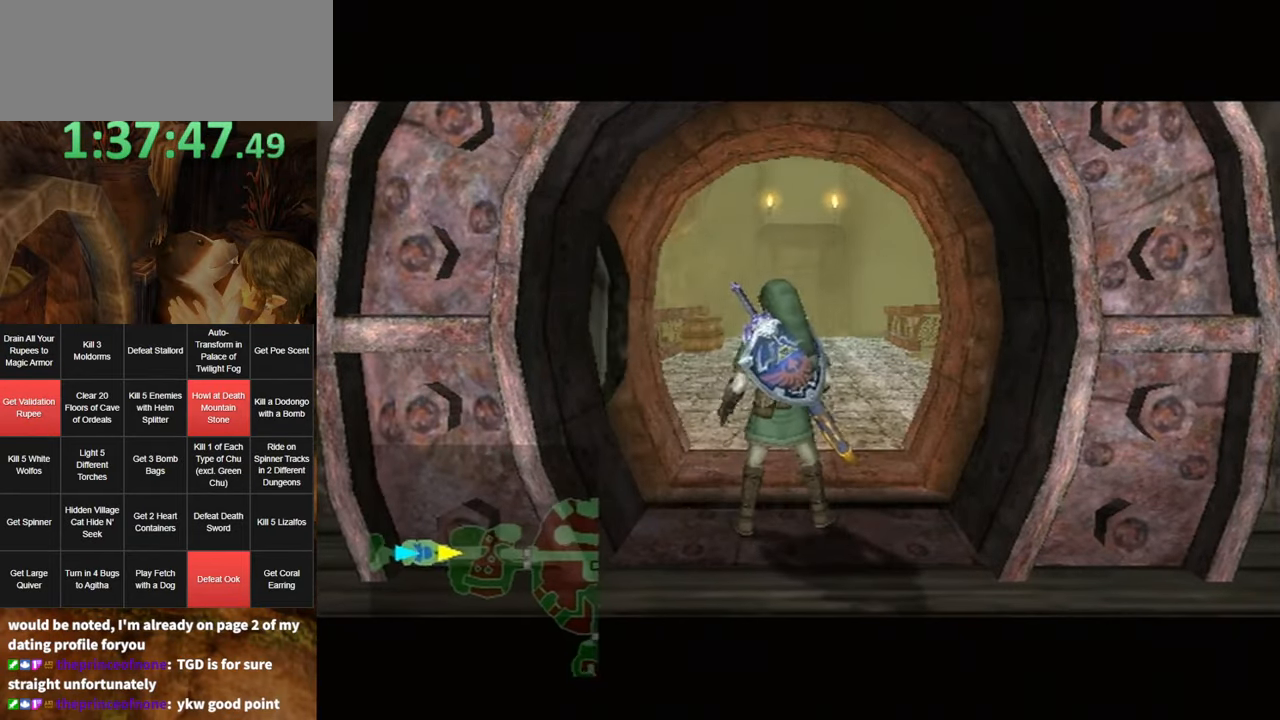
{"buttons": [], "left_stick": "center", "right_stick": "center", "events": []}
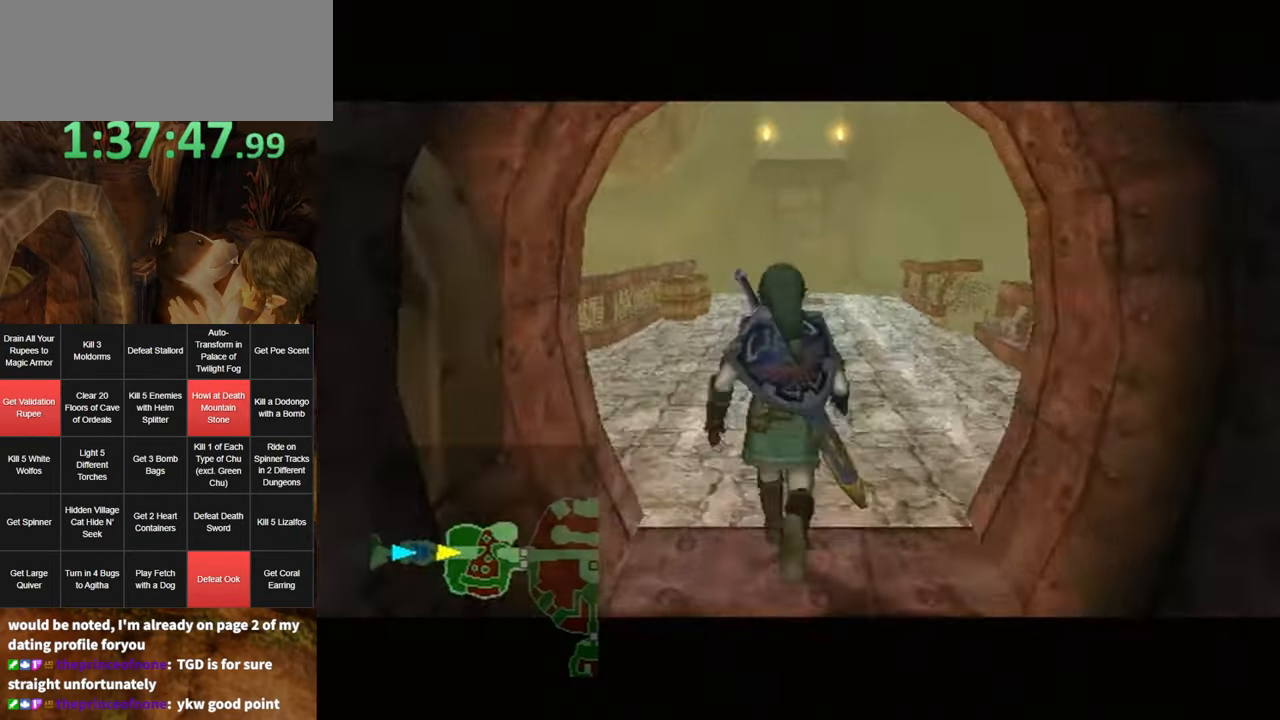
{"buttons": [], "left_stick": "center", "right_stick": "center", "events": []}
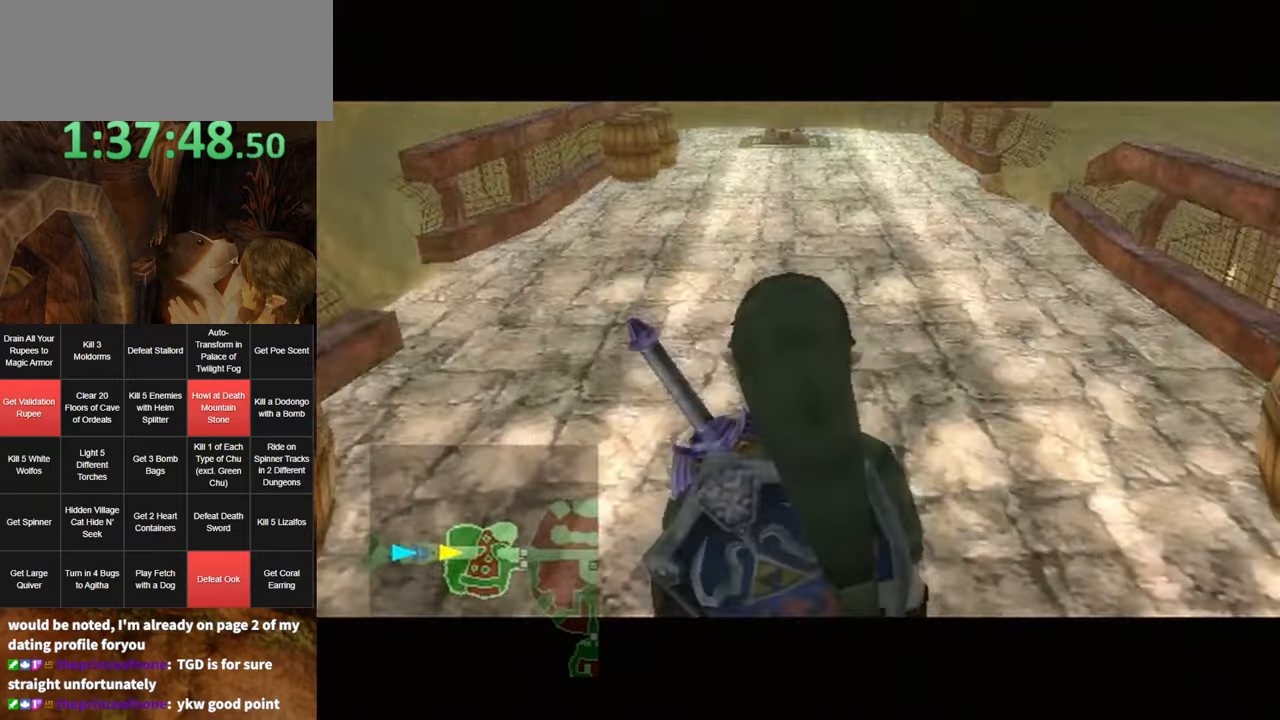
{"buttons": ["L1"], "left_stick": "up-right", "right_stick": "center", "events": [[500, "L1", "down"], [500, "left_stick", "up-right"]]}
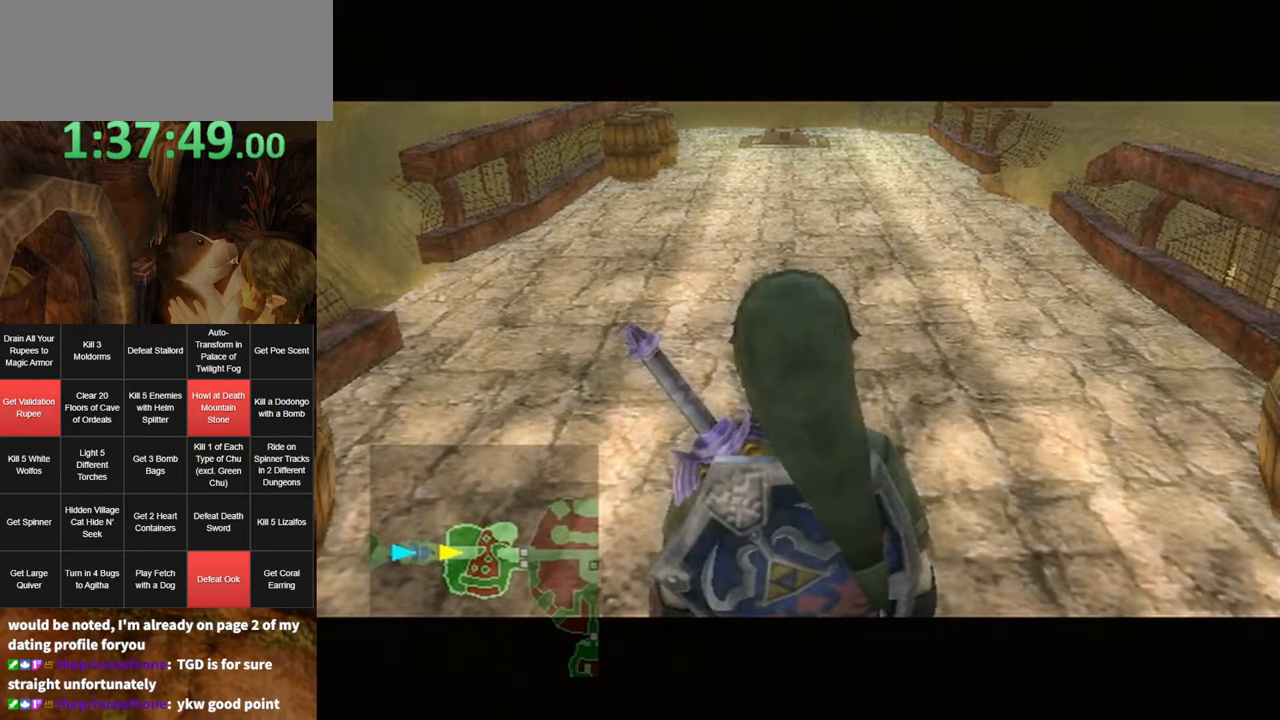
{"buttons": ["L1"], "left_stick": "up-right", "right_stick": "center", "events": []}